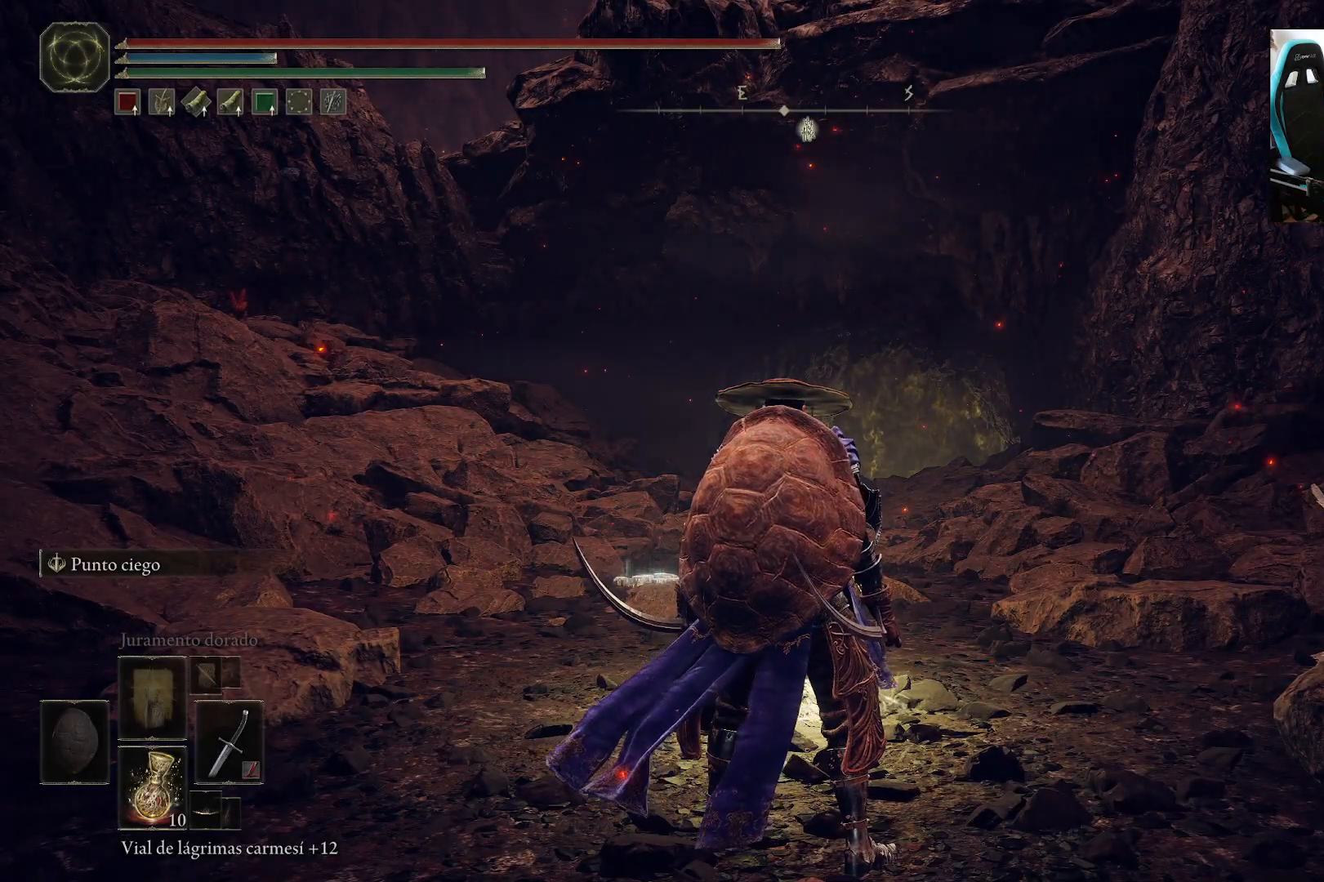
Gameplay with a controller (Xbox layout); each line is a JSON object with the inputs held at the frame after it (dt_ms = milliseconds from this image to that frame). "events" lists button and stick changes between this image and that frame as [ms after this image, input, new state], when the widget could be followed in between.
{"dt_ms": 500, "buttons": [], "left_stick": "center", "right_stick": "center", "events": [[250, "DPAD_LEFT", "down"], [317, "DPAD_LEFT", "up"]]}
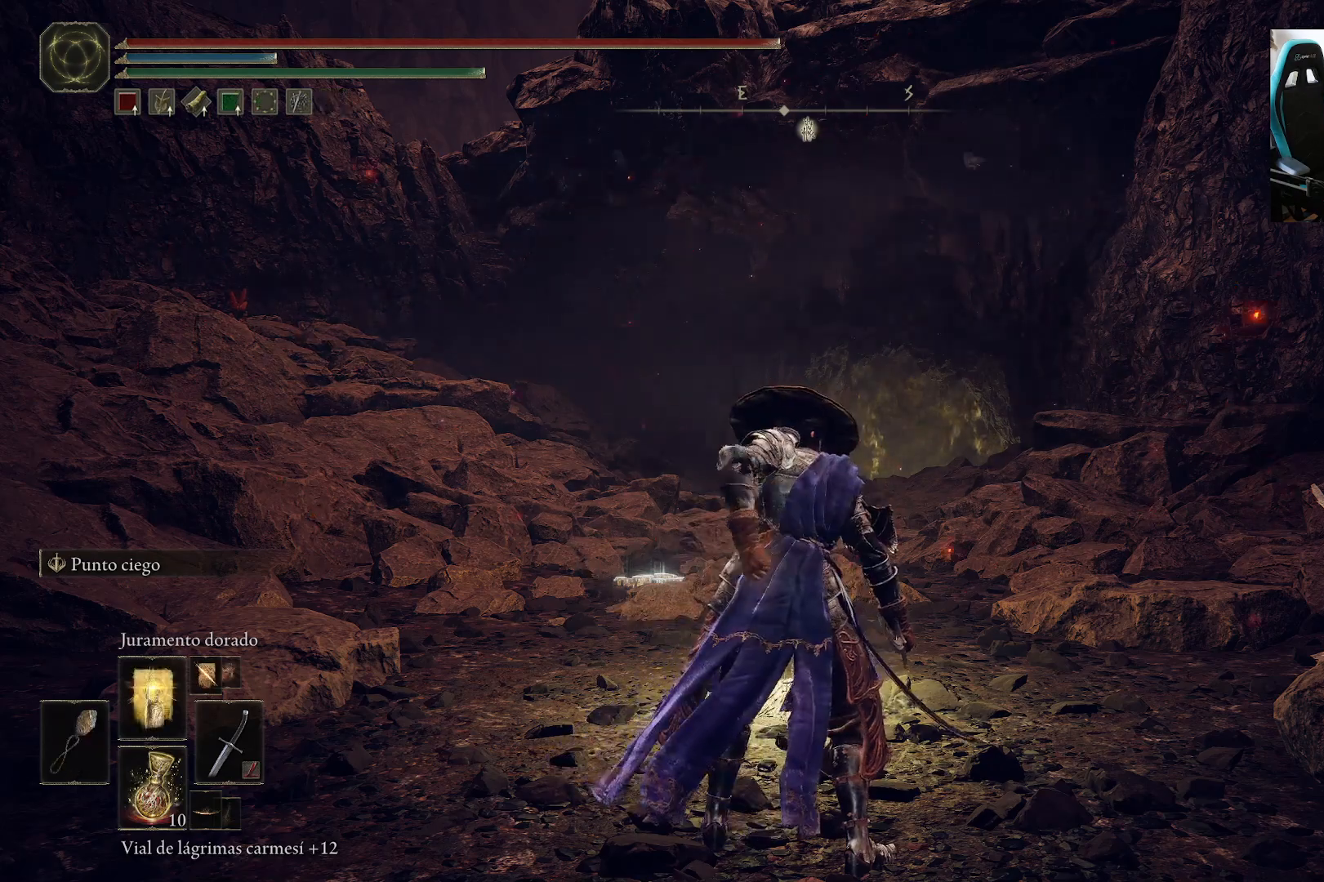
{"dt_ms": 1000, "buttons": ["B"], "left_stick": "up", "right_stick": "center"}
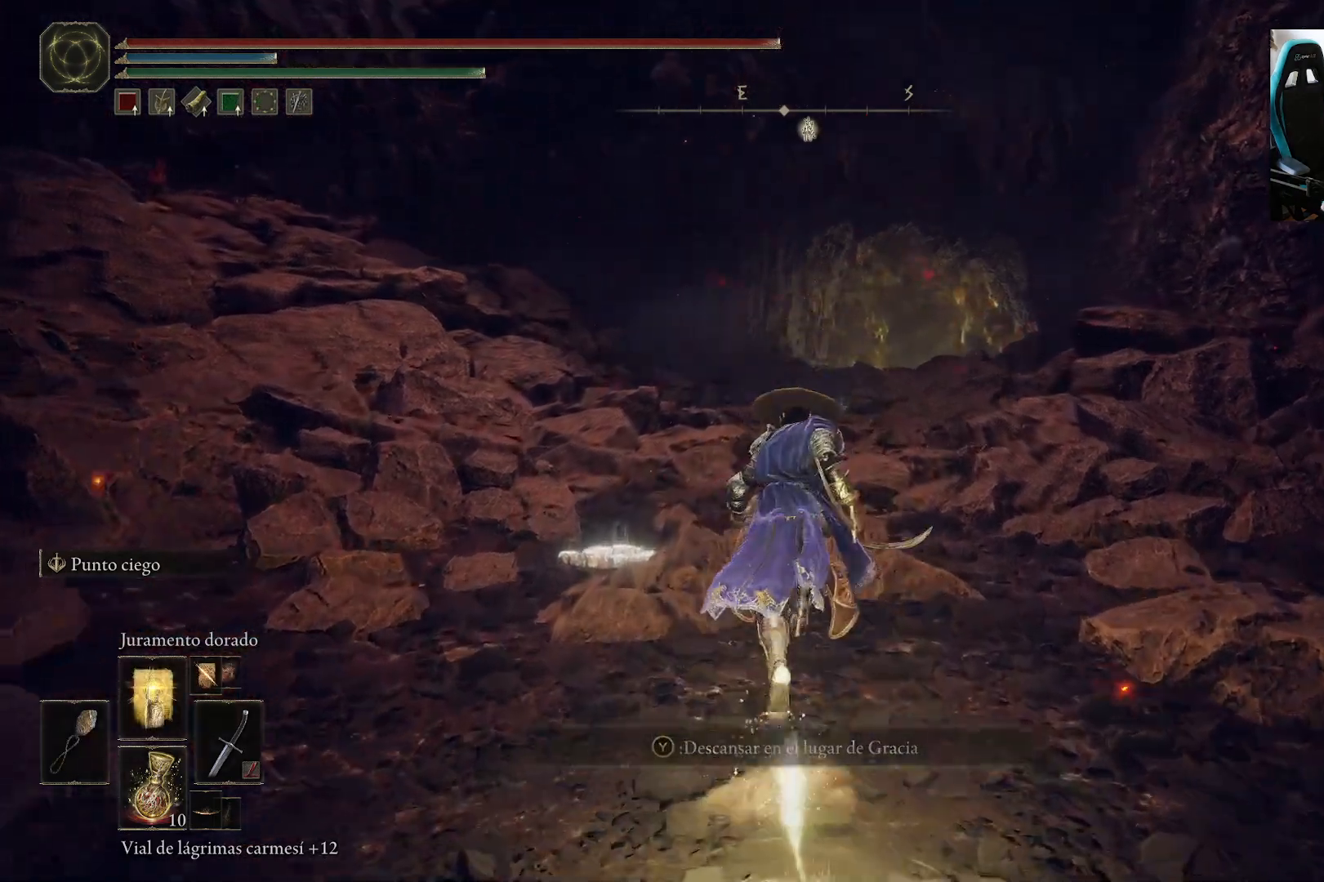
{"dt_ms": 500, "buttons": ["B"], "left_stick": "up", "right_stick": "center", "events": [[150, "right_stick", "down-right"], [283, "right_stick", "center"]]}
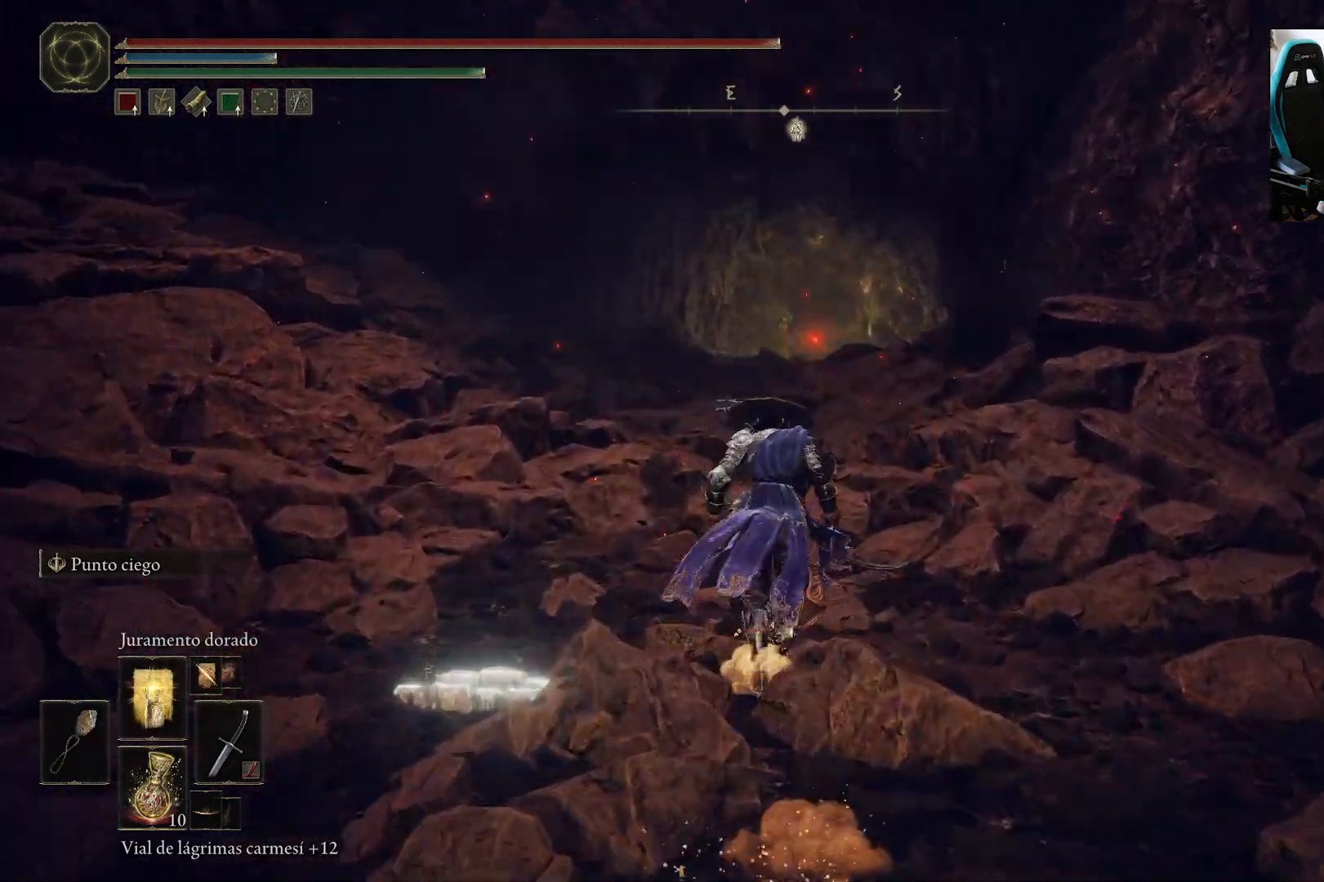
{"dt_ms": 500, "buttons": ["B"], "left_stick": "up", "right_stick": "center", "events": []}
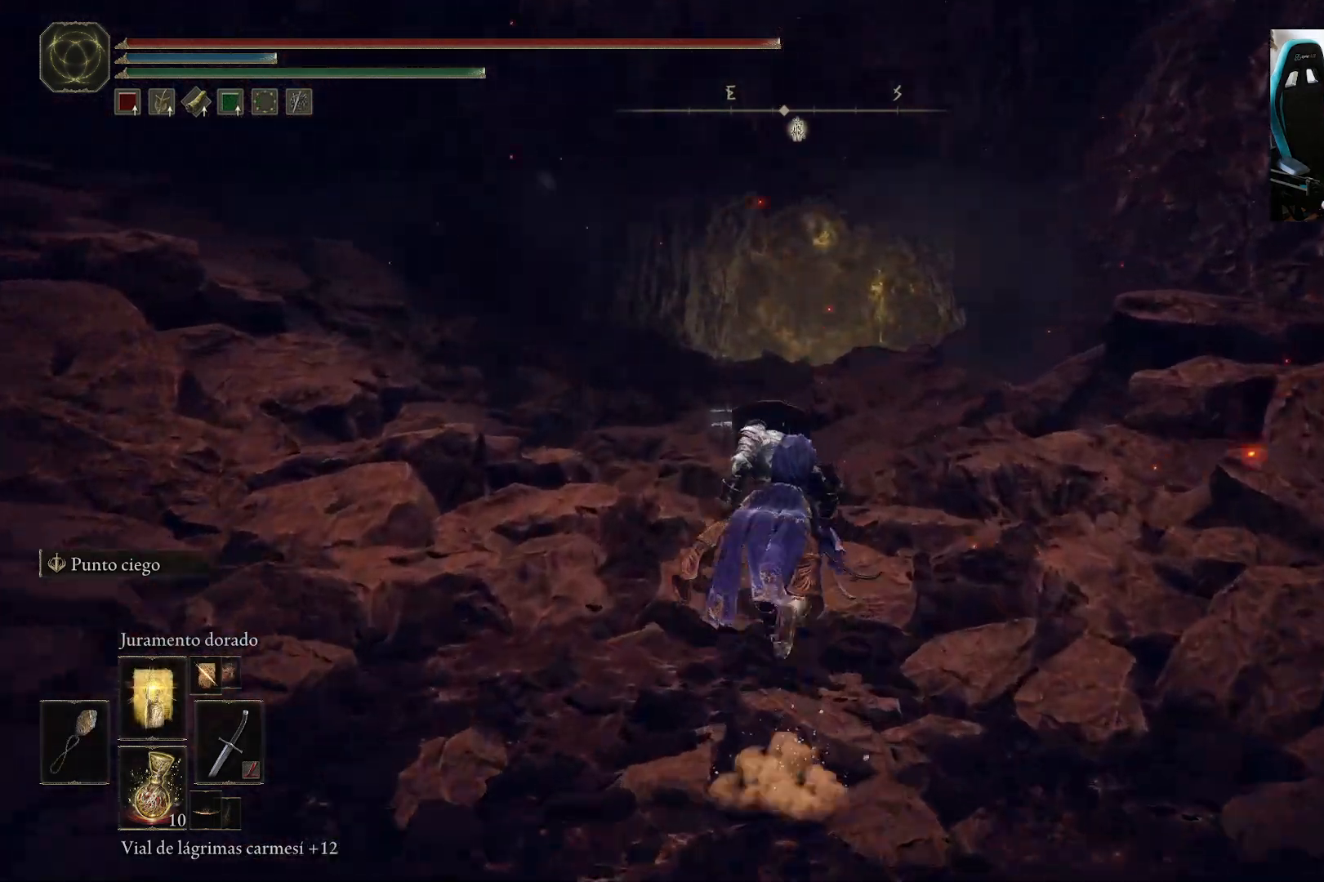
{"dt_ms": 500, "buttons": ["B"], "left_stick": "up", "right_stick": "center", "events": []}
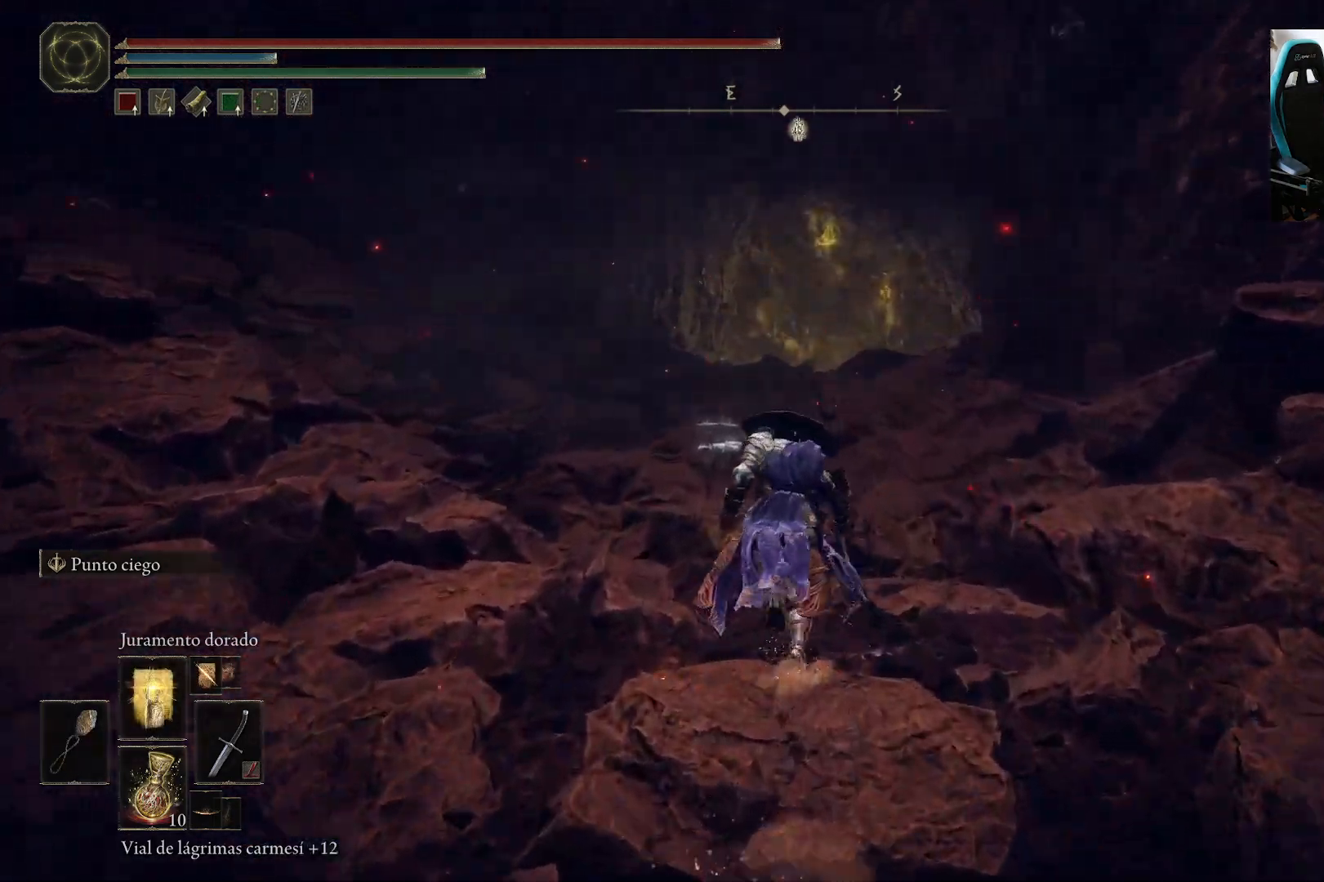
{"dt_ms": 500, "buttons": ["B"], "left_stick": "up", "right_stick": "center", "events": []}
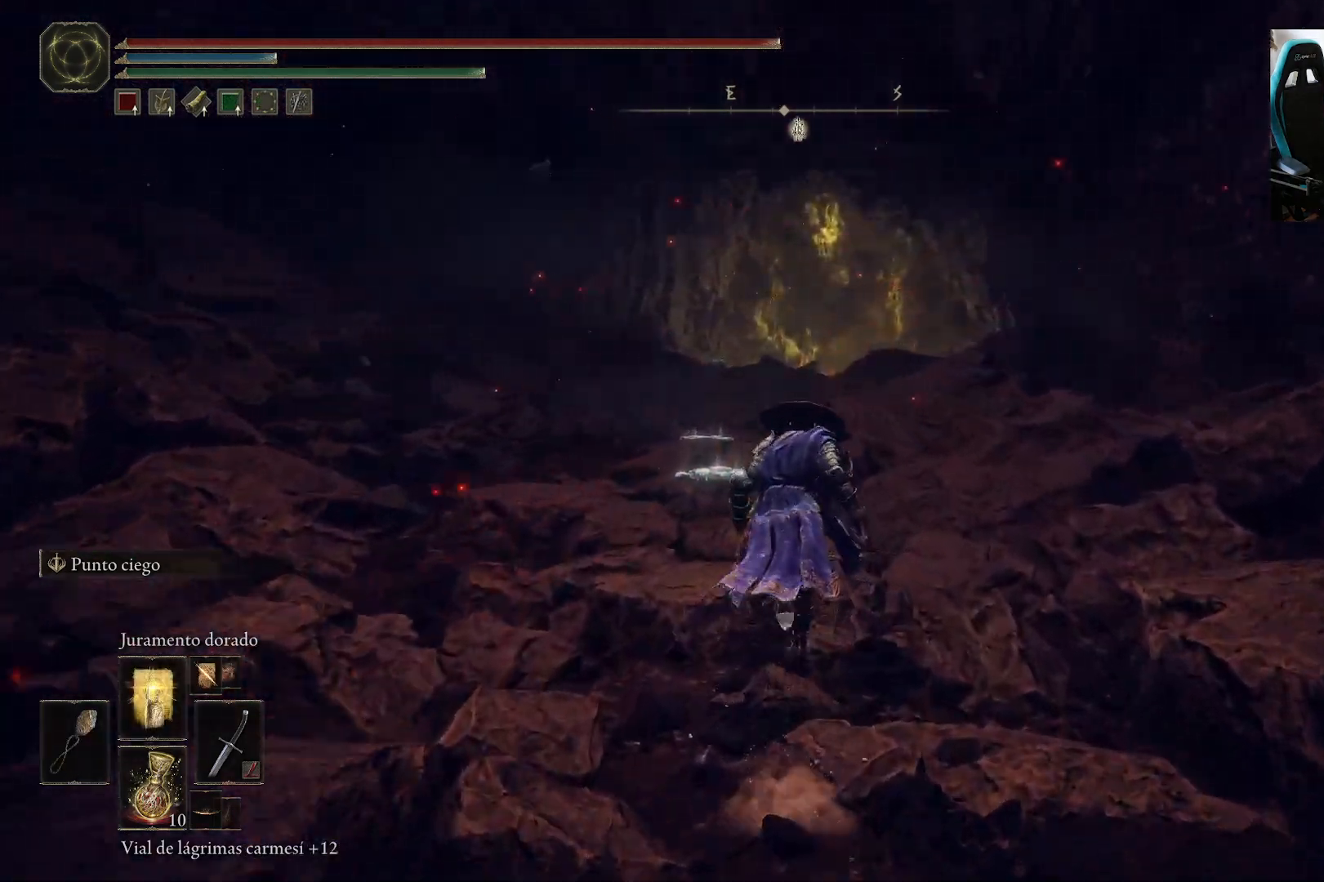
{"dt_ms": 500, "buttons": ["B"], "left_stick": "up", "right_stick": "center", "events": []}
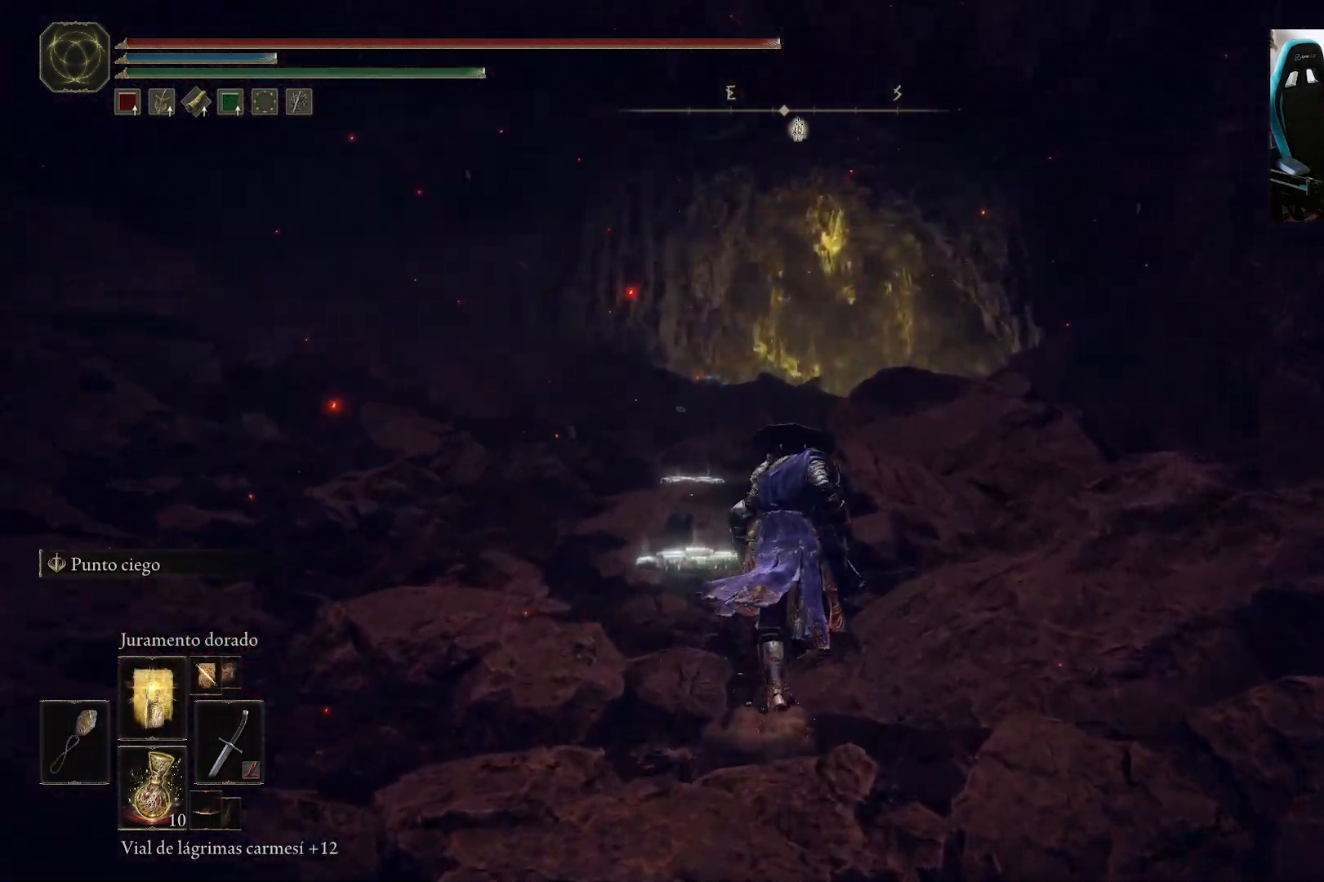
{"dt_ms": 500, "buttons": ["B"], "left_stick": "up", "right_stick": "center", "events": [[17, "right_stick", "down"], [117, "right_stick", "center"]]}
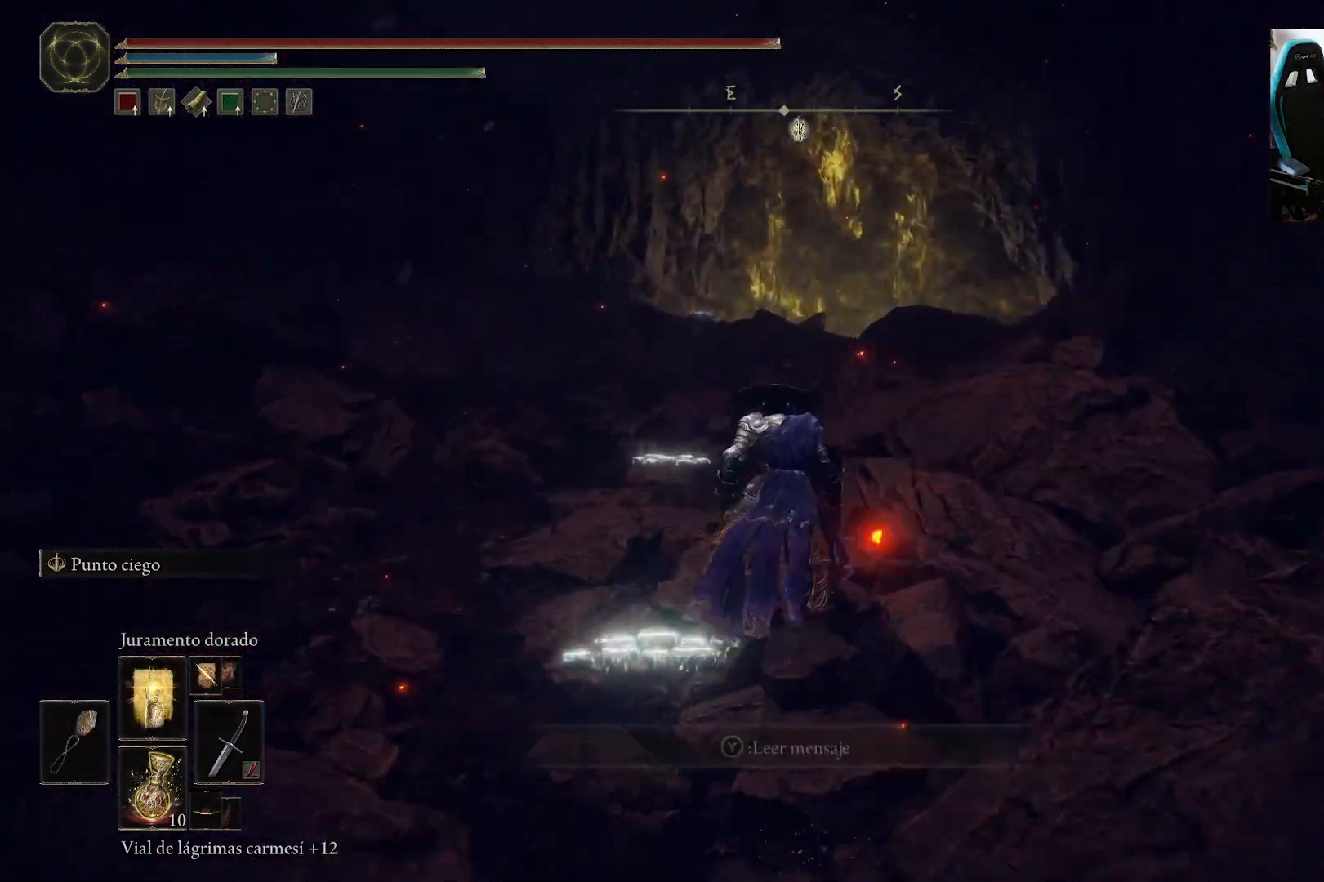
{"dt_ms": 1000, "buttons": ["B", "DPAD_UP"], "left_stick": "up", "right_stick": "center"}
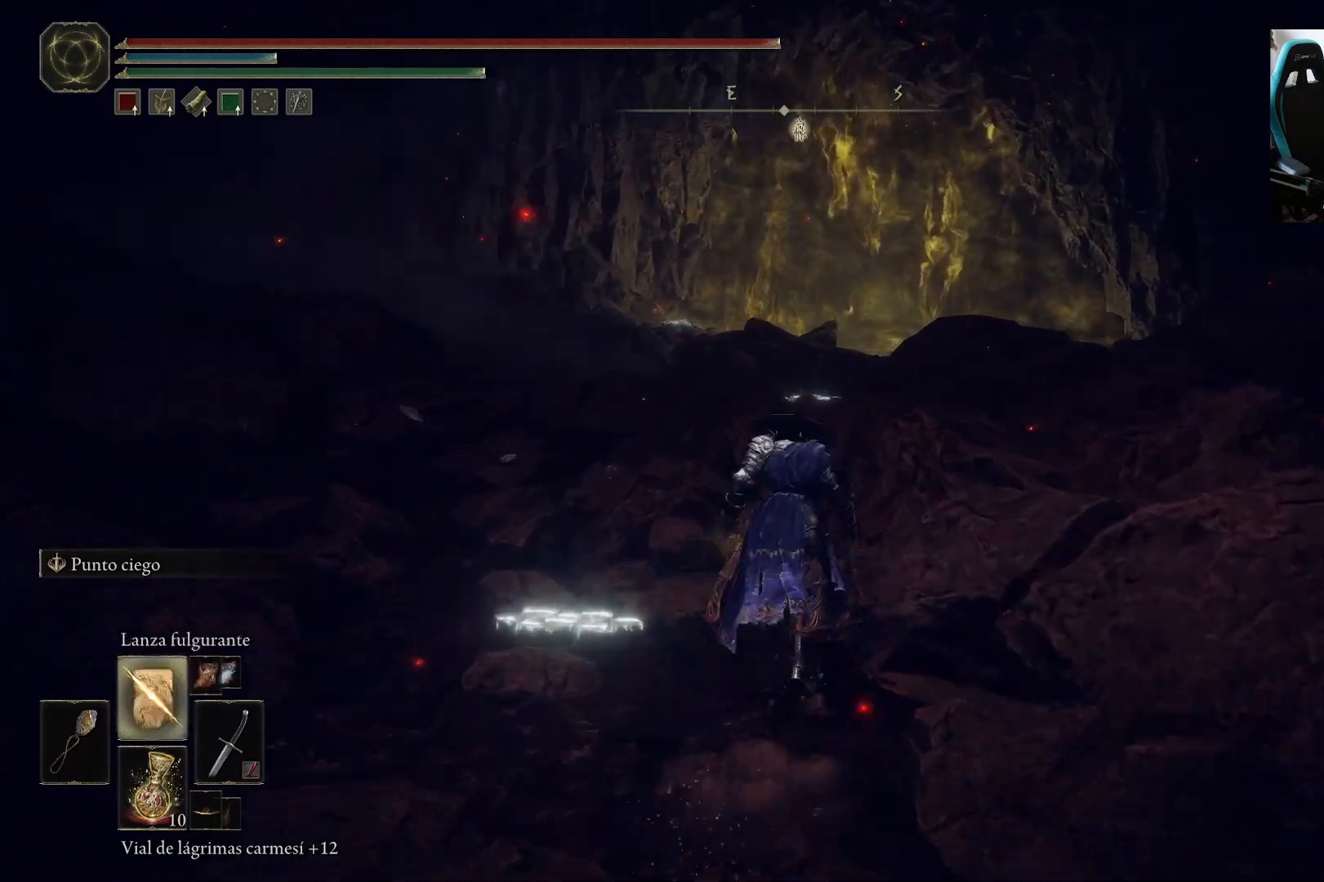
{"dt_ms": 500, "buttons": ["B", "DPAD_UP"], "left_stick": "up", "right_stick": "down-right", "events": [[283, "right_stick", "down-right"]]}
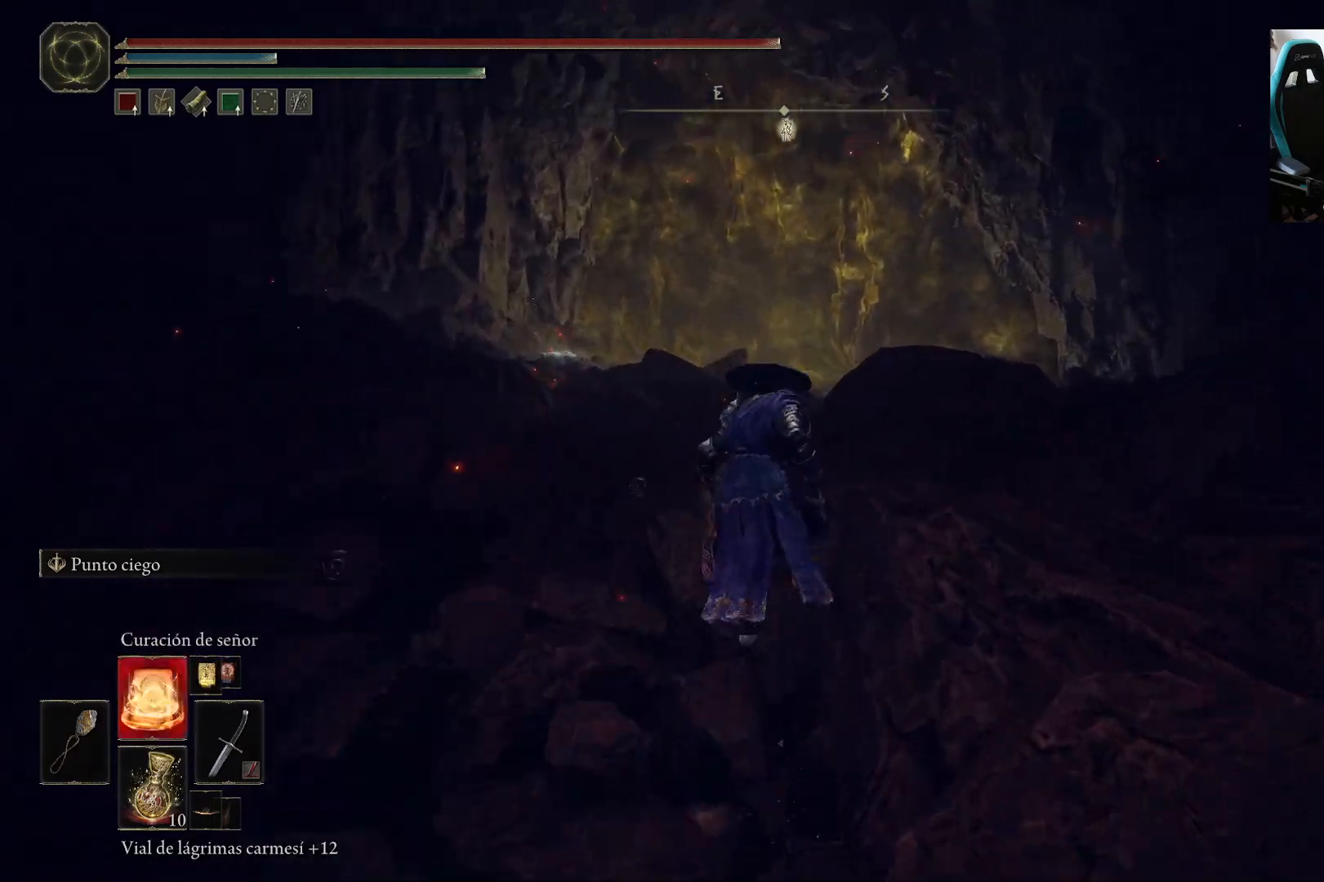
{"dt_ms": 500, "buttons": ["B"], "left_stick": "up", "right_stick": "center", "events": [[17, "DPAD_UP", "up"], [83, "right_stick", "center"], [117, "left_stick", "up-right"], [183, "DPAD_UP", "down"], [250, "DPAD_UP", "up"], [383, "left_stick", "up"]]}
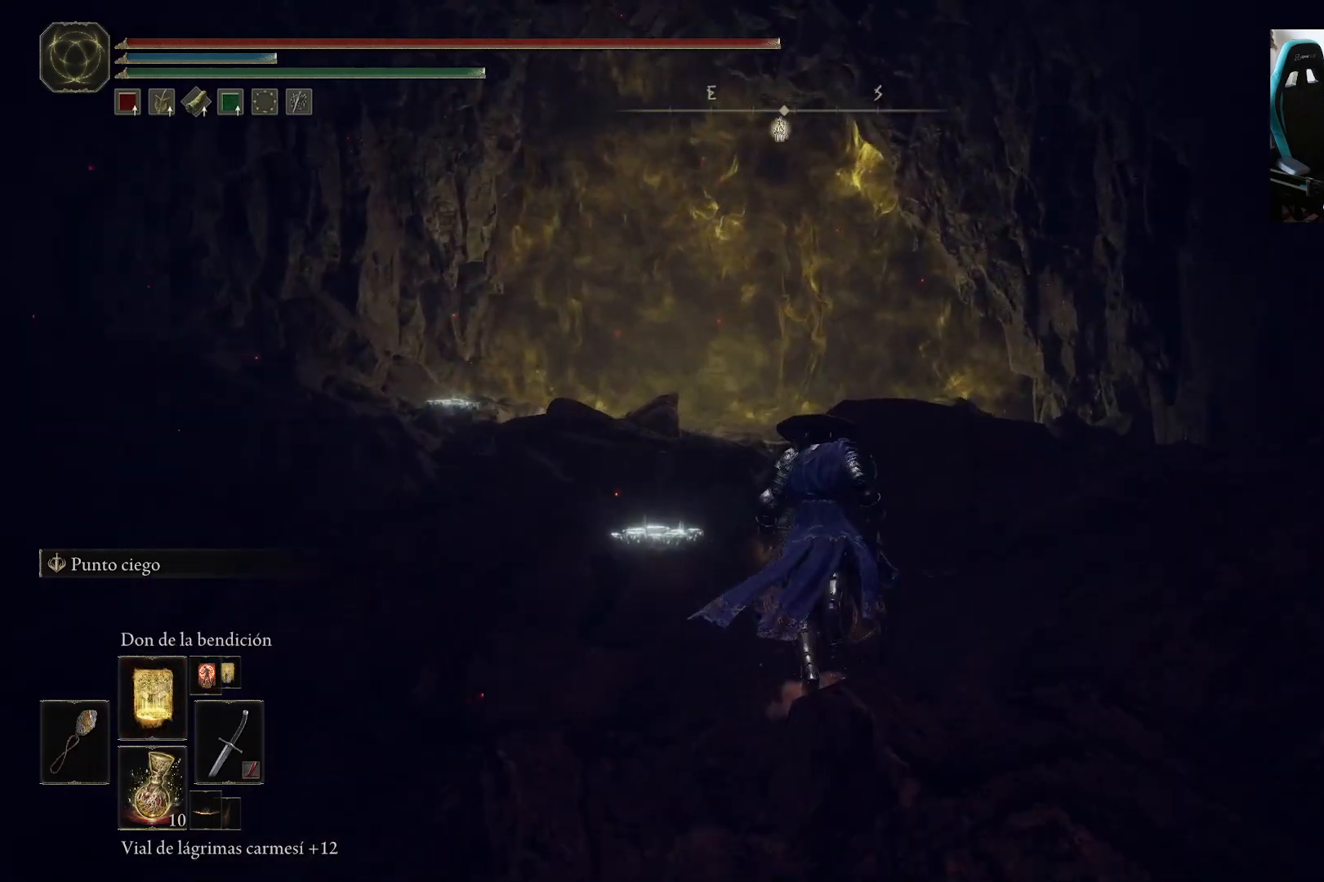
{"dt_ms": 500, "buttons": [], "left_stick": "up", "right_stick": "center", "events": [[250, "B", "up"]]}
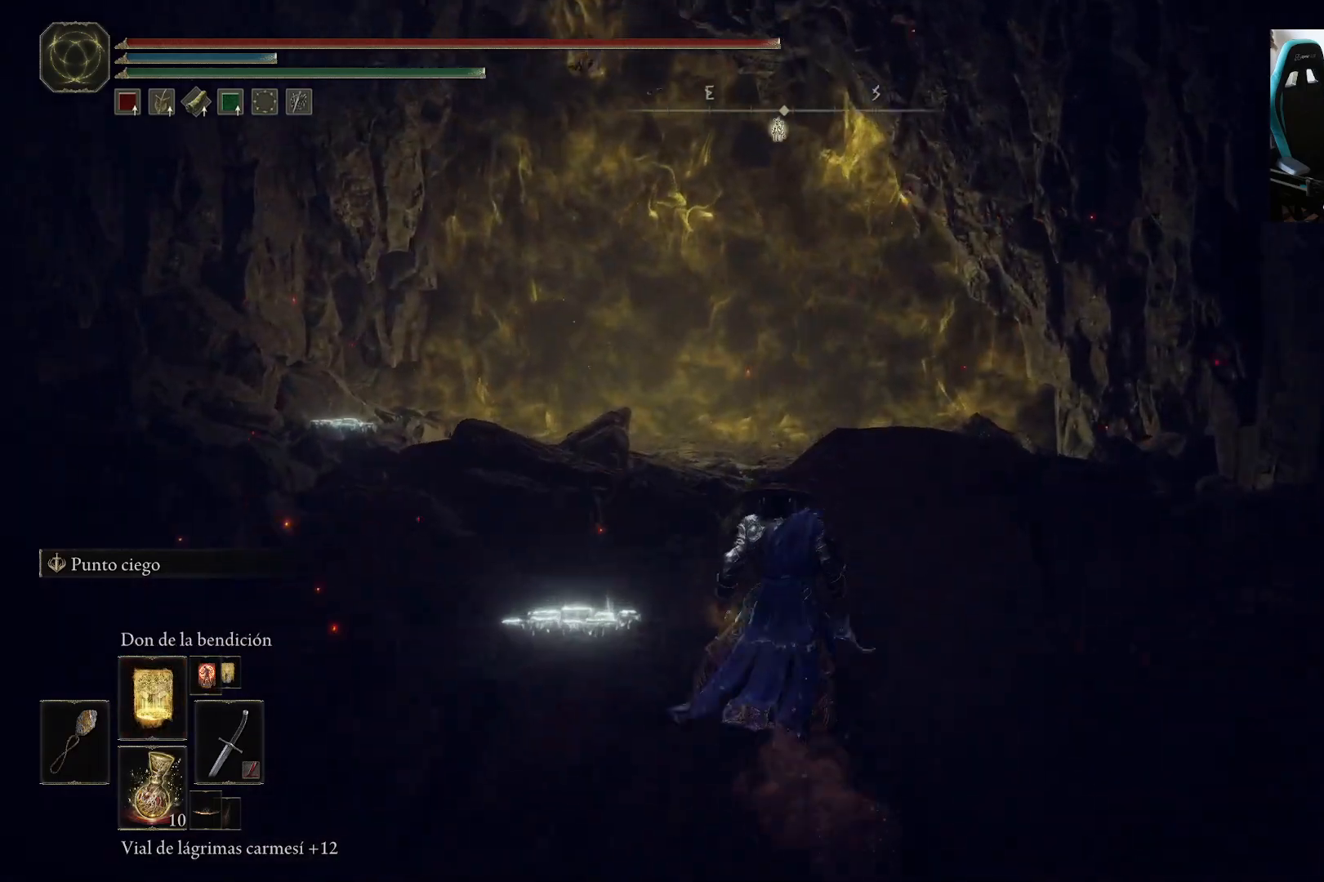
{"dt_ms": 500, "buttons": [], "left_stick": "up", "right_stick": "center", "events": []}
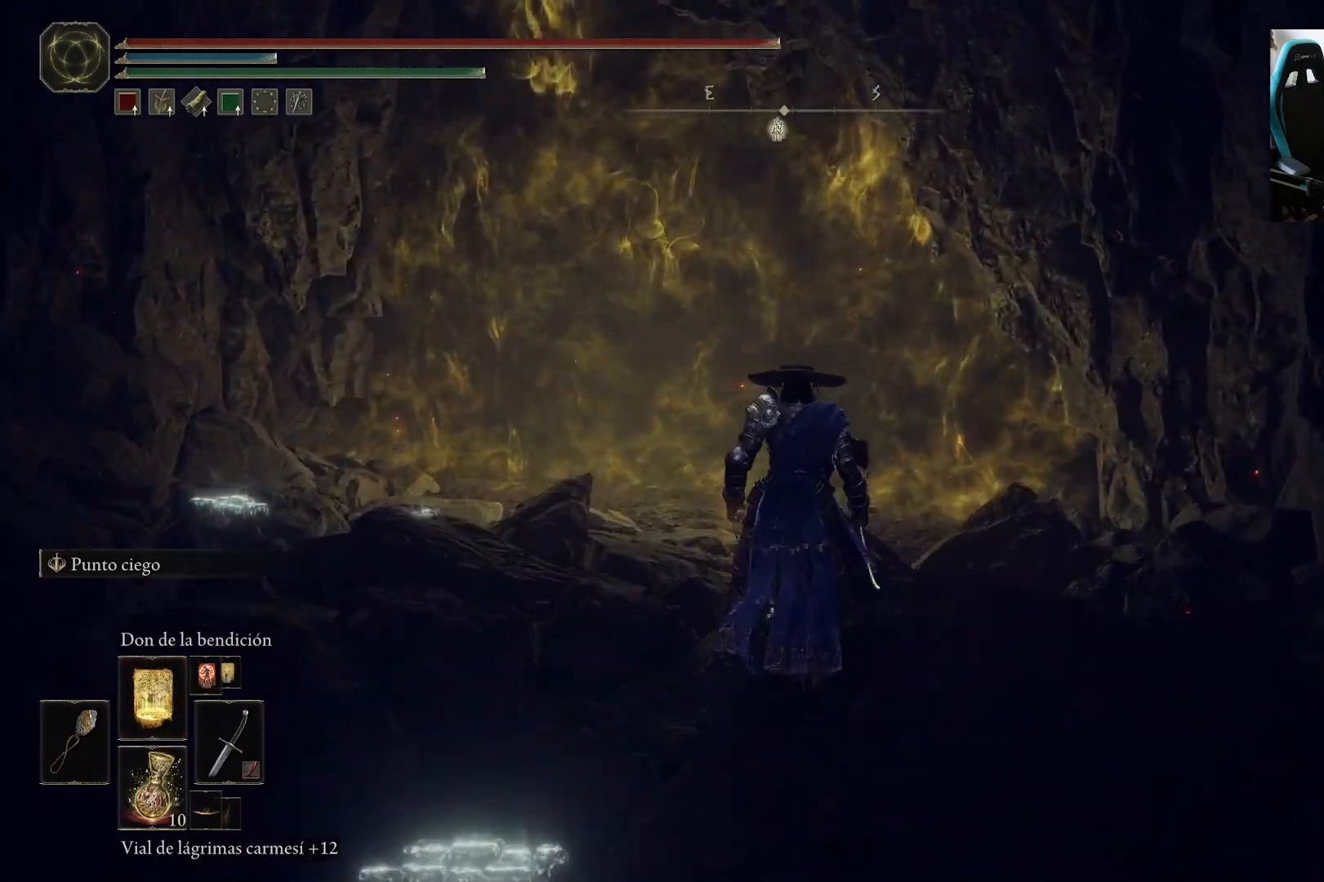
{"dt_ms": 500, "buttons": [], "left_stick": "up", "right_stick": "center", "events": [[83, "right_stick", "down"], [183, "right_stick", "center"]]}
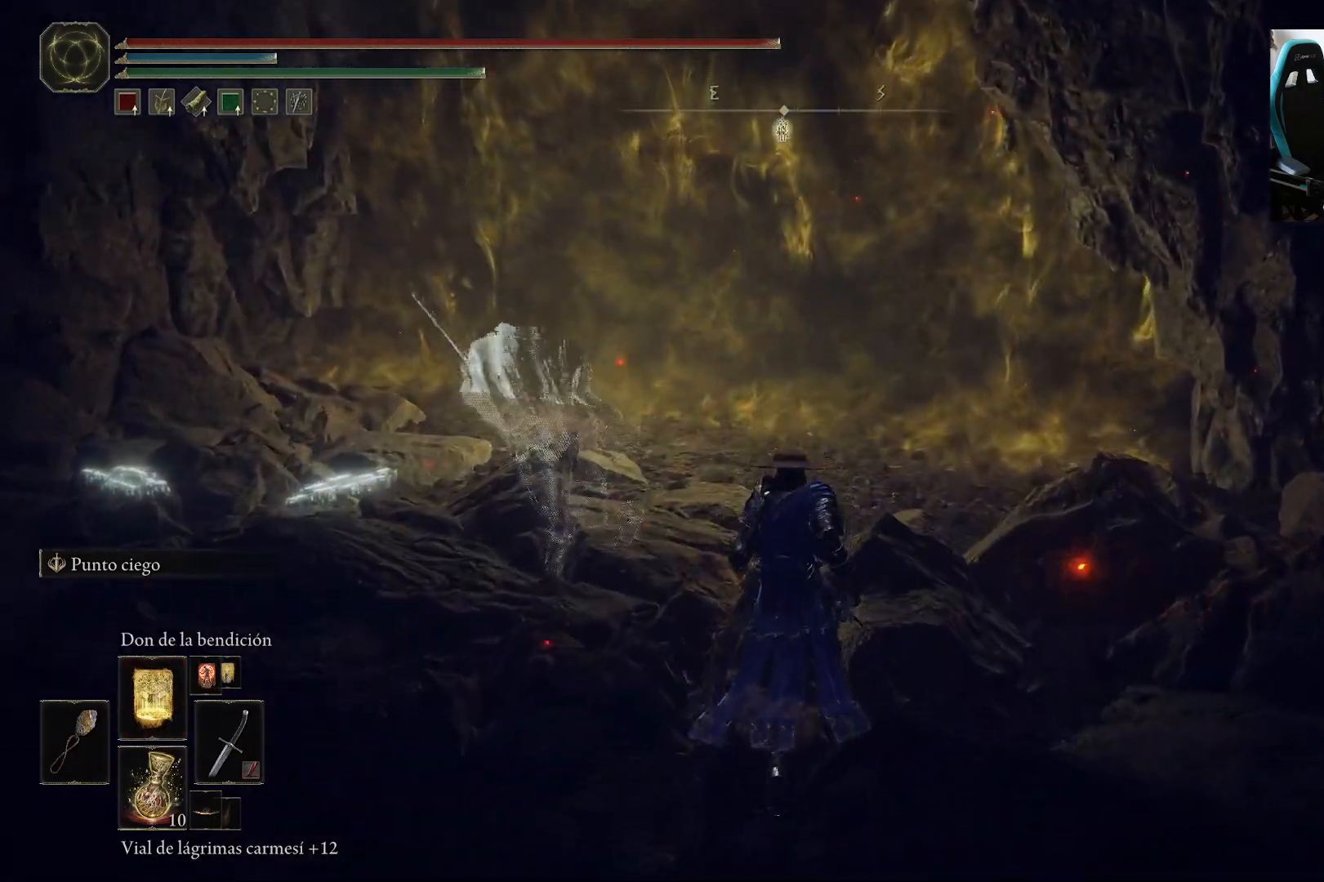
{"dt_ms": 500, "buttons": [], "left_stick": "center", "right_stick": "center", "events": [[483, "left_stick", "center"]]}
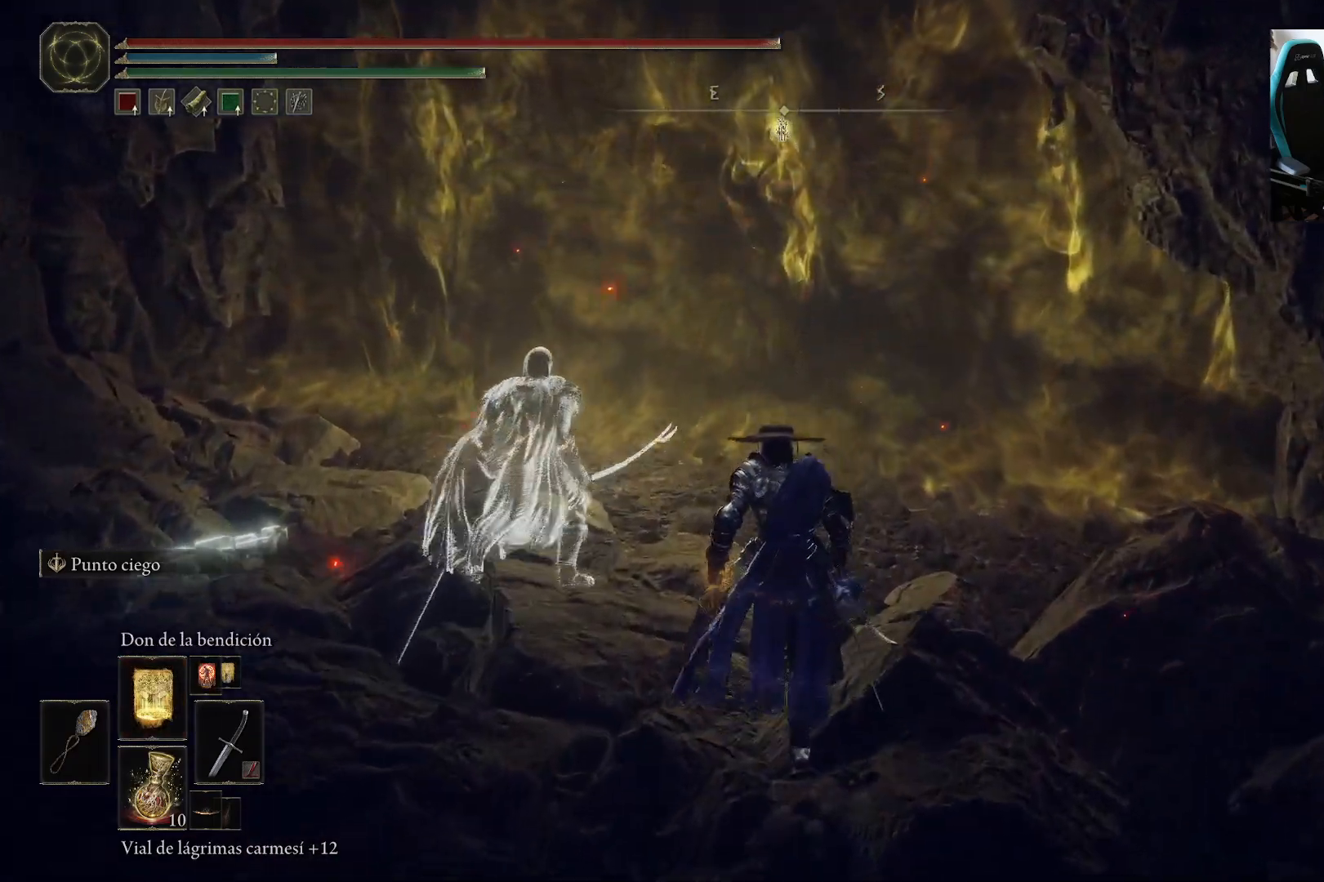
{"dt_ms": 500, "buttons": [], "left_stick": "up", "right_stick": "center", "events": [[317, "left_stick", "down"], [483, "left_stick", "up"]]}
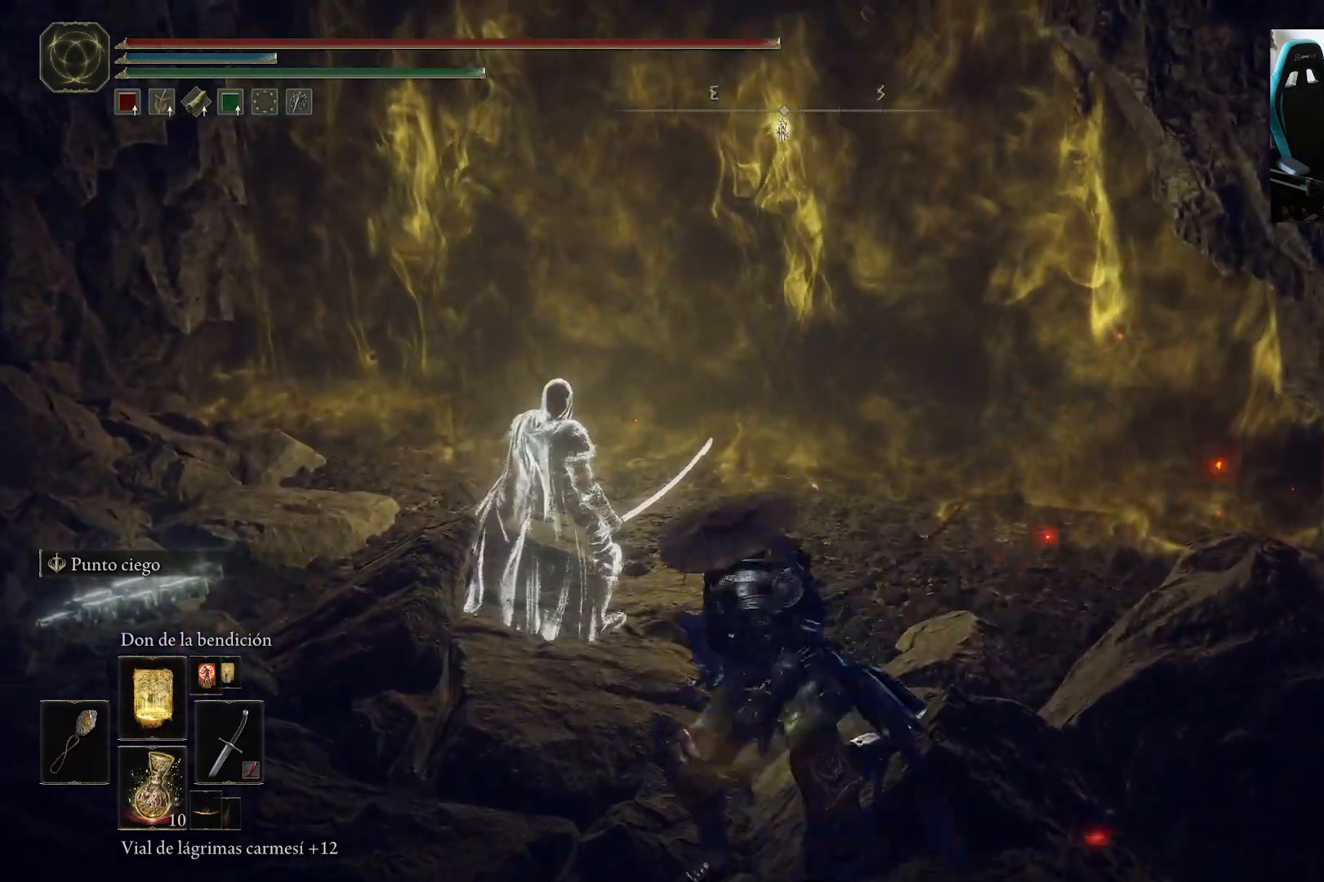
{"dt_ms": 500, "buttons": [], "left_stick": "center", "right_stick": "center", "events": [[50, "left_stick", "center"]]}
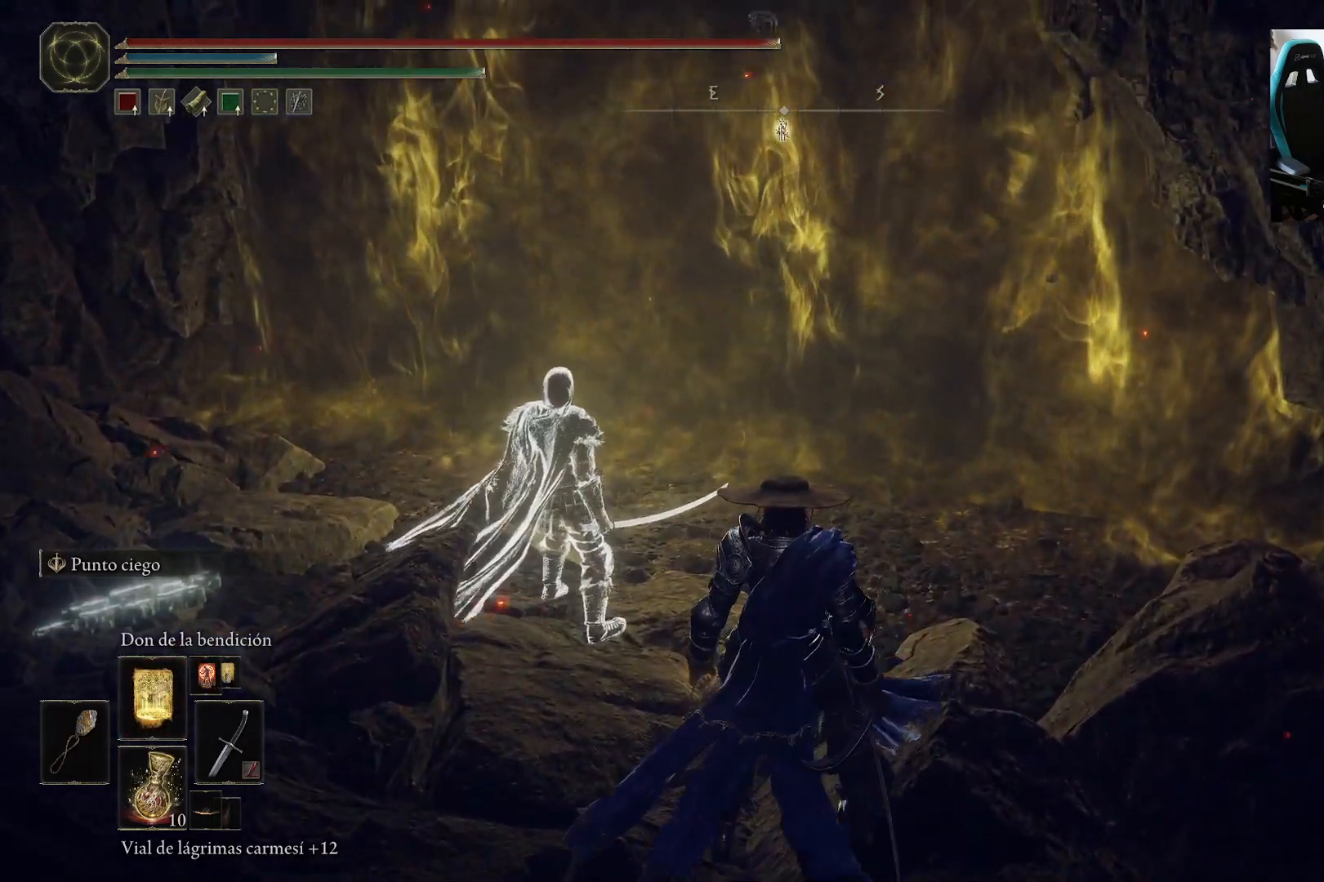
{"dt_ms": 500, "buttons": [], "left_stick": "center", "right_stick": "center", "events": [[150, "right_stick", "up"], [250, "right_stick", "center"]]}
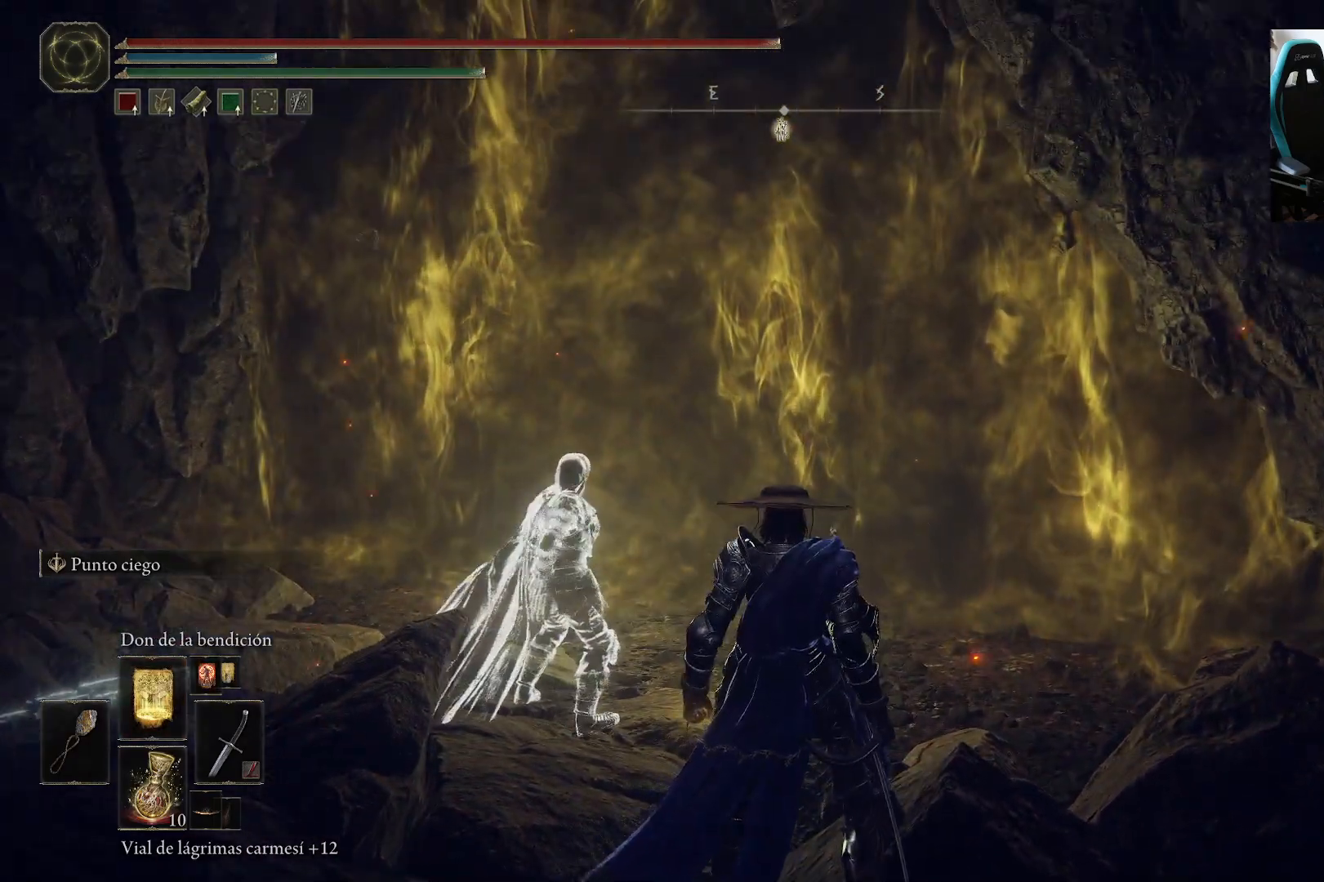
{"dt_ms": 500, "buttons": [], "left_stick": "center", "right_stick": "center", "events": []}
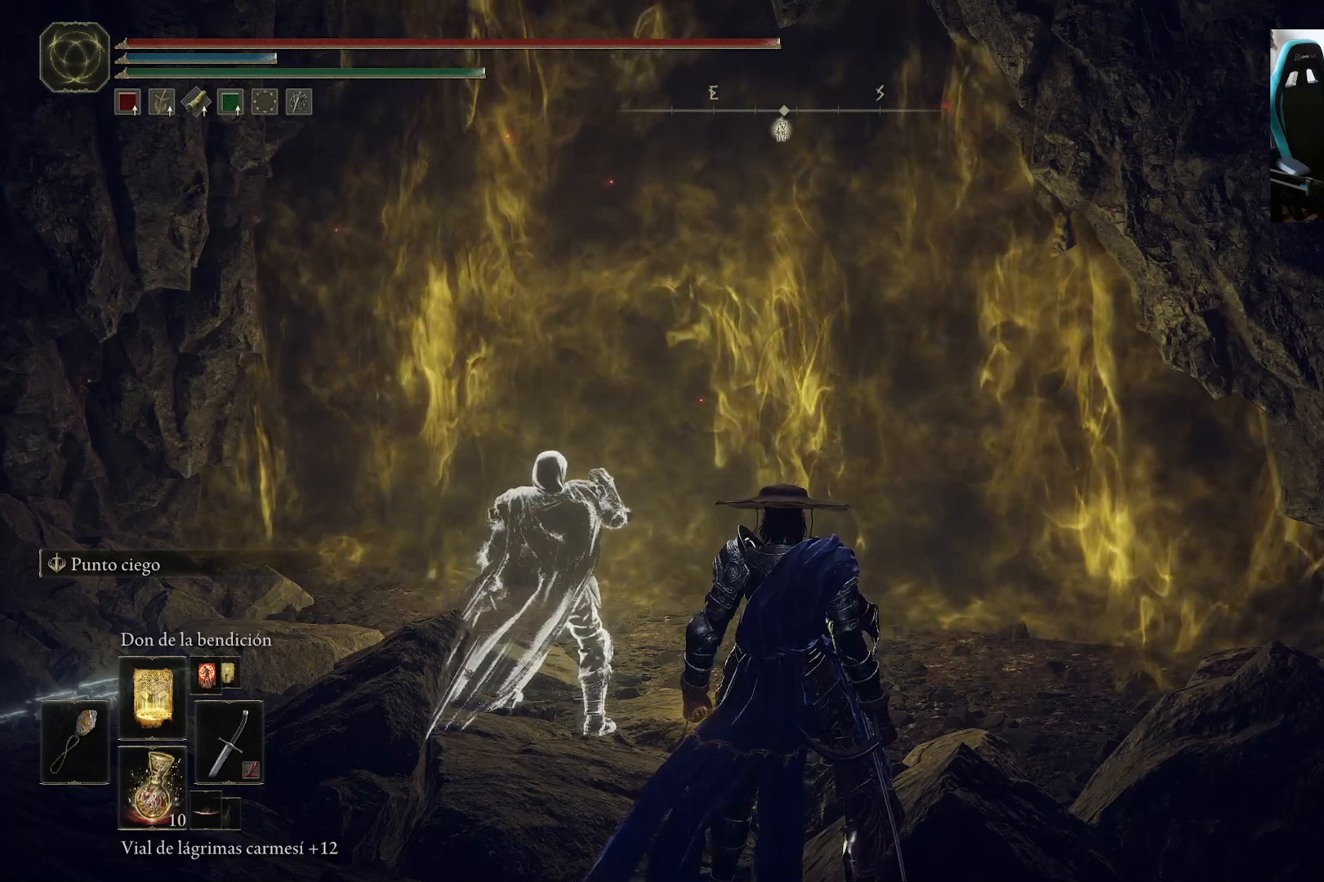
{"dt_ms": 500, "buttons": [], "left_stick": "center", "right_stick": "center", "events": []}
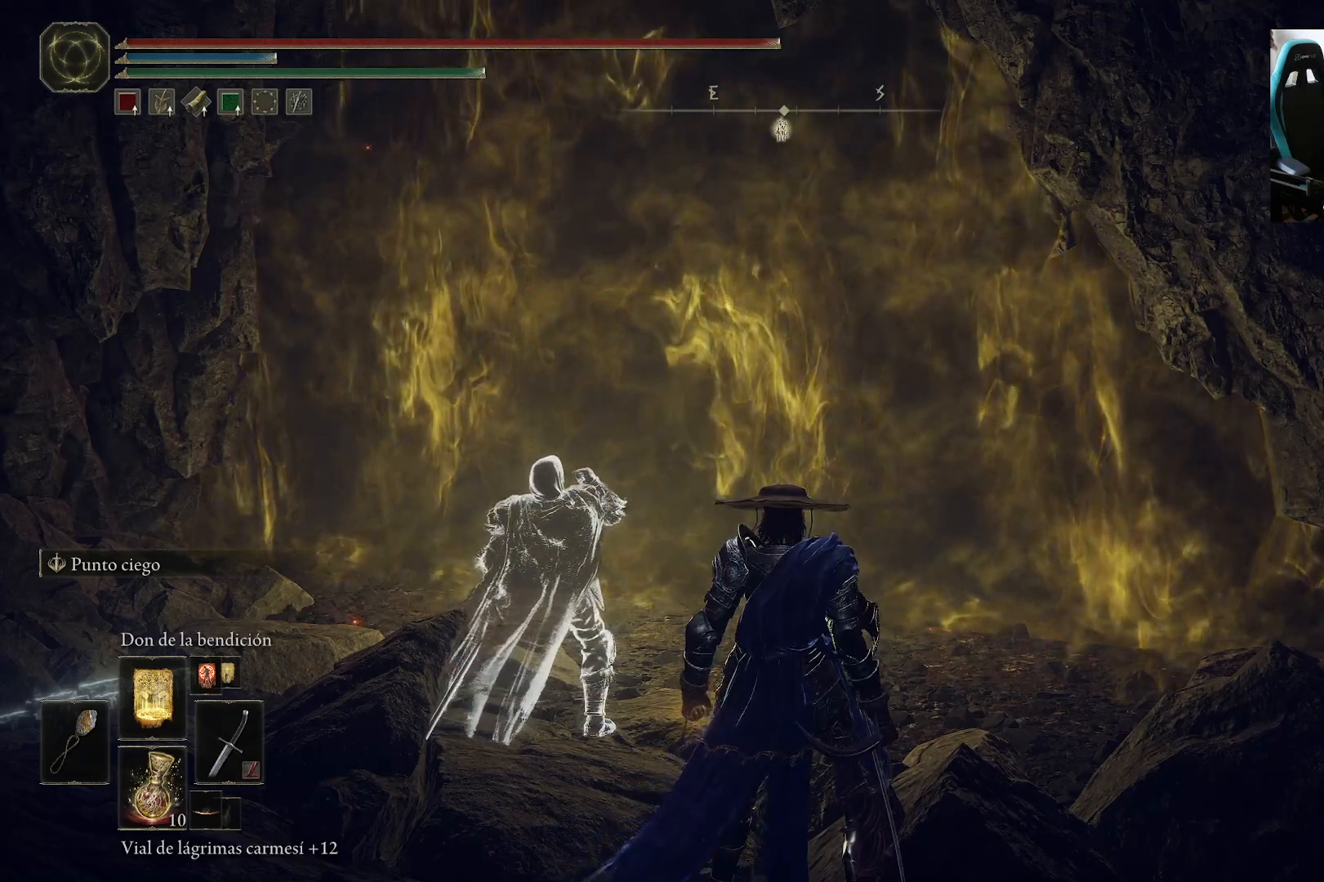
{"dt_ms": 500, "buttons": [], "left_stick": "up", "right_stick": "center", "events": [[350, "left_stick", "up"]]}
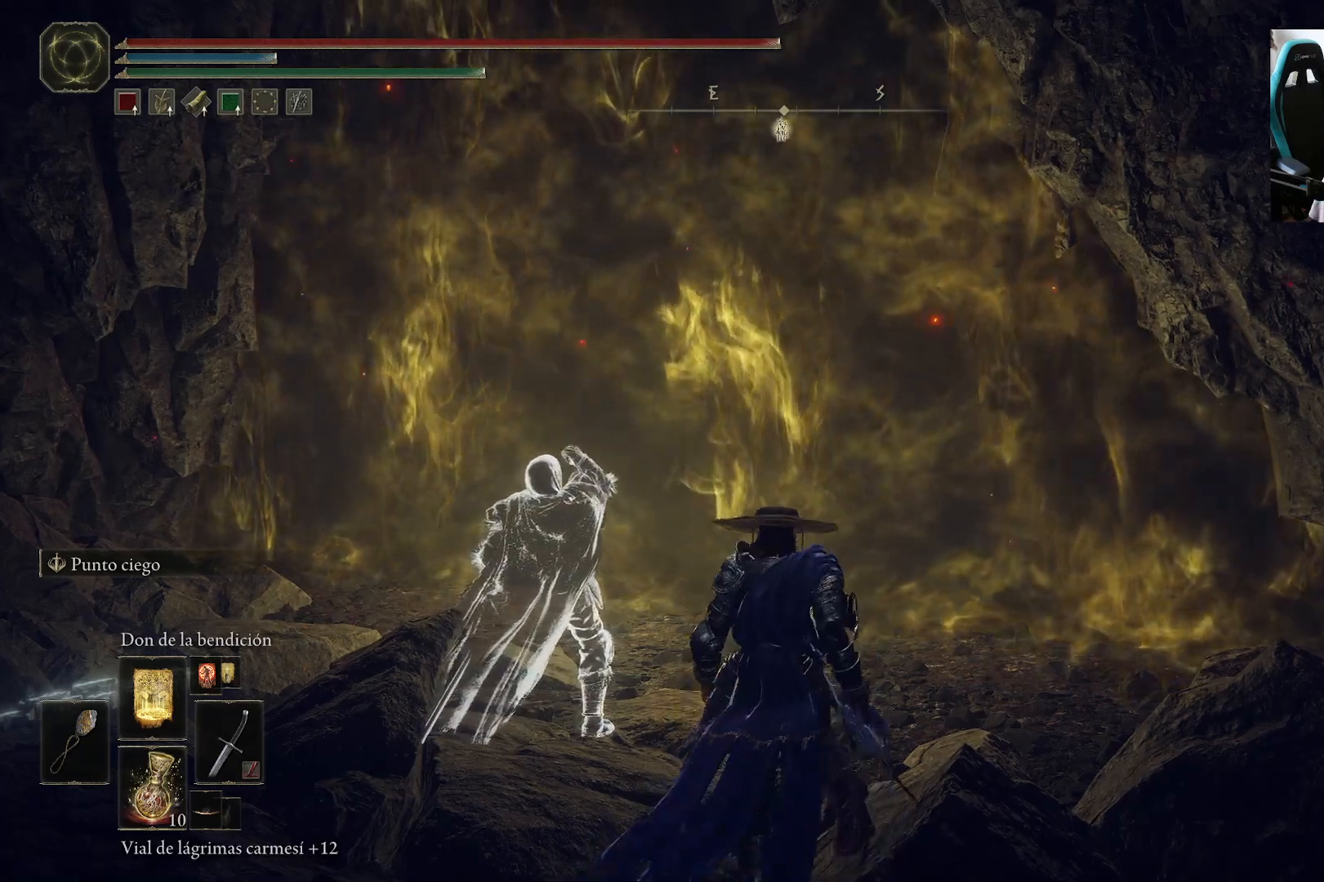
{"dt_ms": 500, "buttons": [], "left_stick": "up", "right_stick": "center", "events": []}
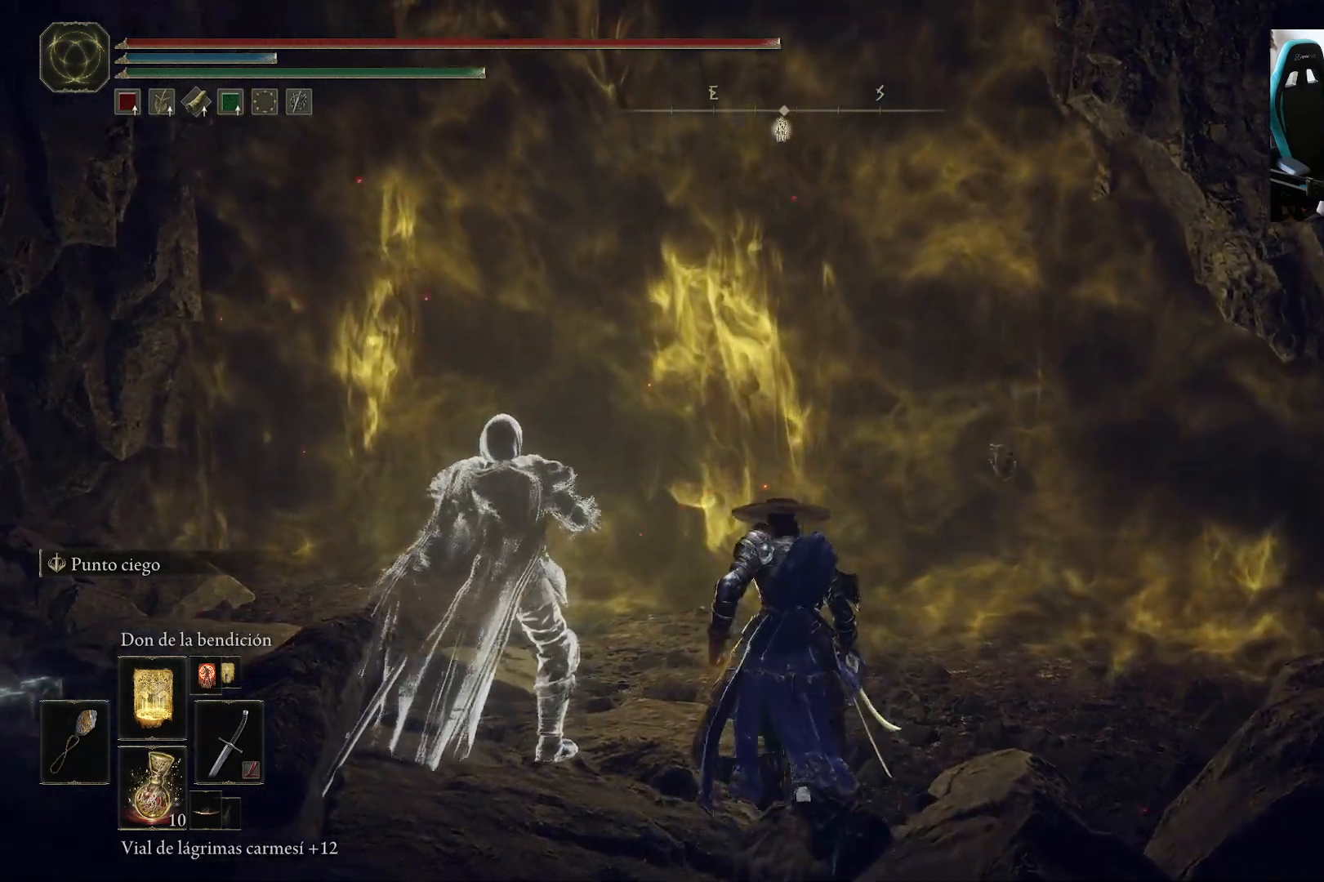
{"dt_ms": 500, "buttons": [], "left_stick": "center", "right_stick": "center", "events": [[117, "left_stick", "center"]]}
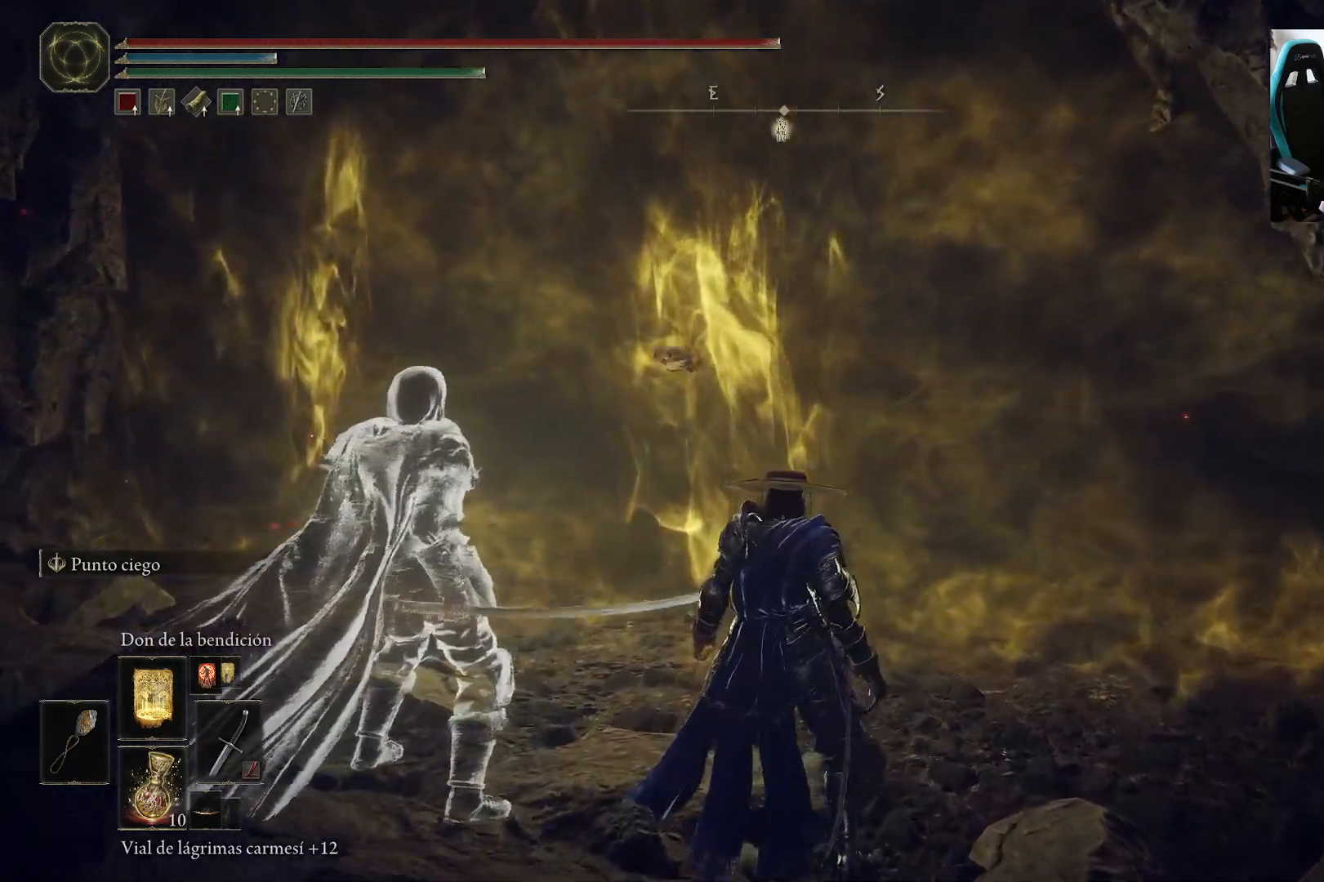
{"dt_ms": 1000, "buttons": [], "left_stick": "center", "right_stick": "center"}
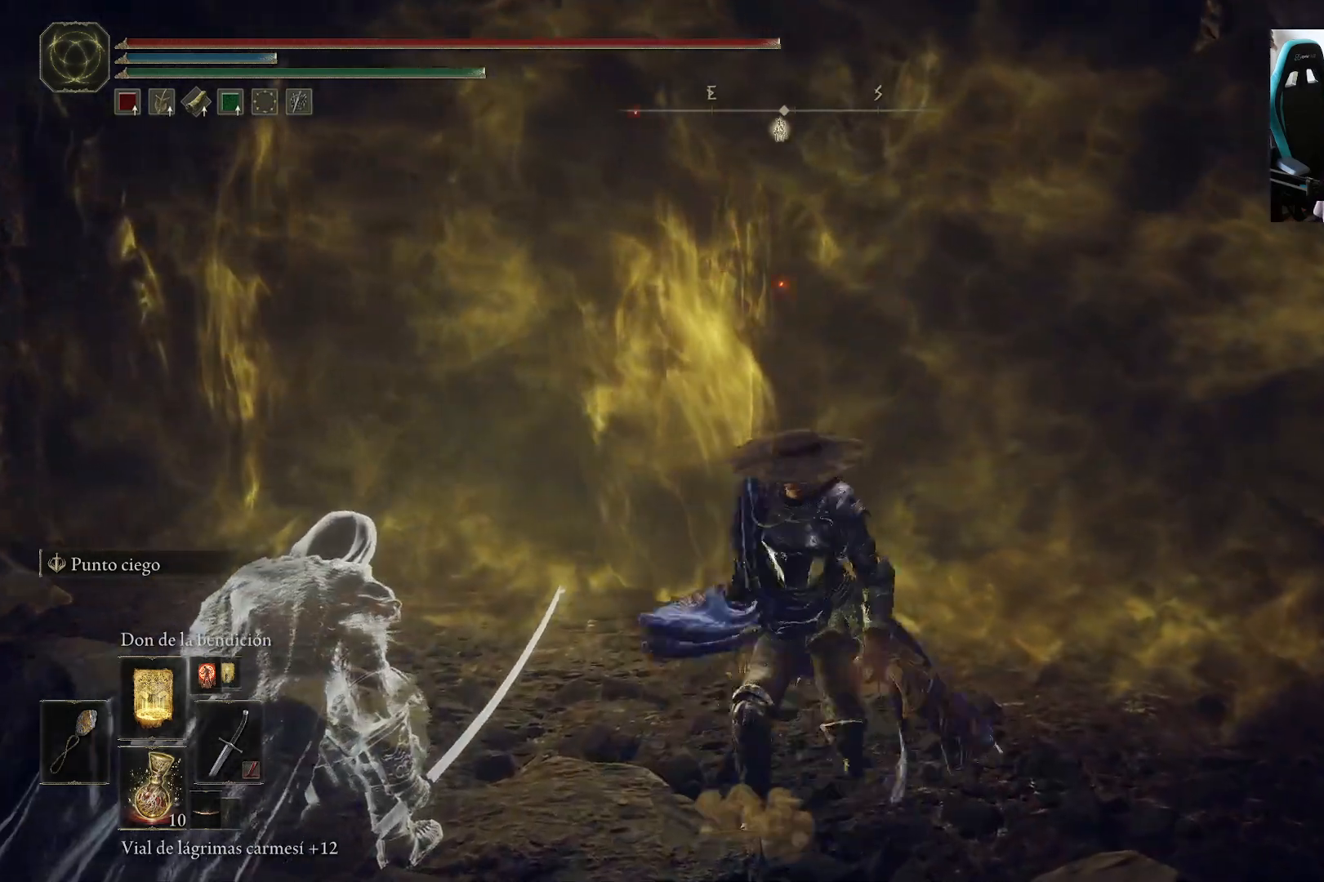
{"dt_ms": 500, "buttons": [], "left_stick": "down", "right_stick": "center", "events": [[483, "left_stick", "down"]]}
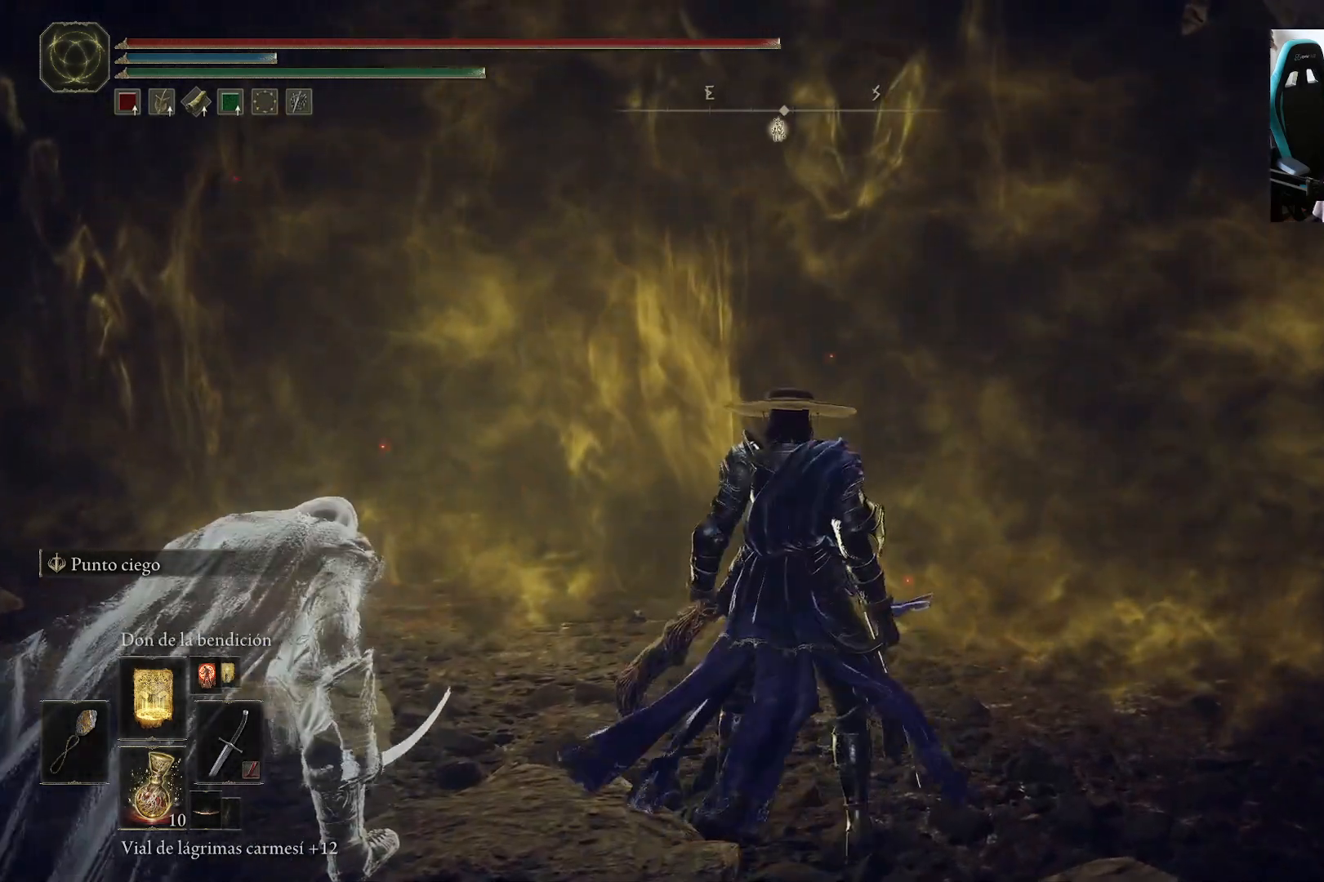
{"dt_ms": 500, "buttons": [], "left_stick": "center", "right_stick": "center", "events": [[17, "left_stick", "center"], [333, "left_stick", "up"], [383, "left_stick", "center"]]}
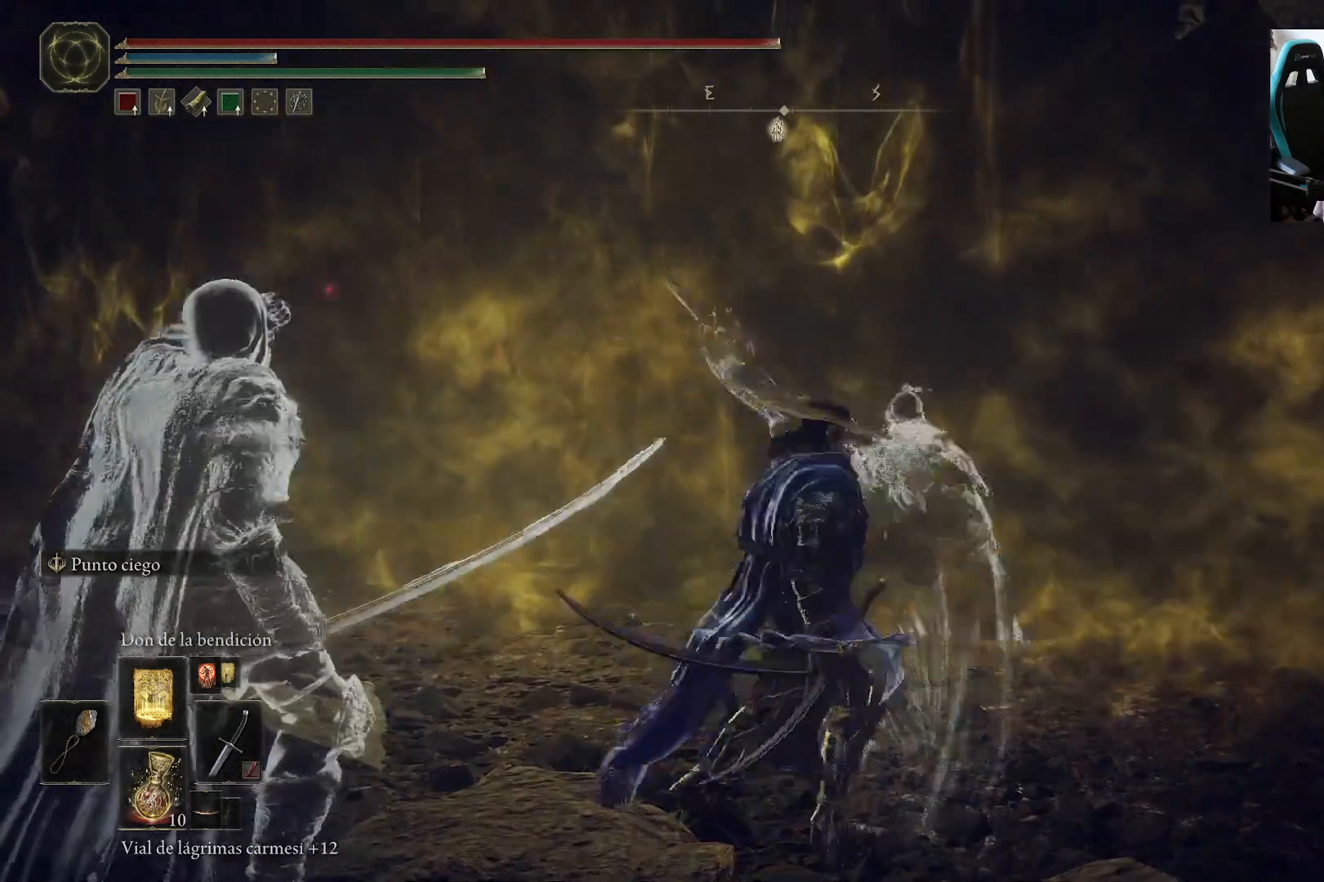
{"dt_ms": 500, "buttons": [], "left_stick": "center", "right_stick": "center", "events": []}
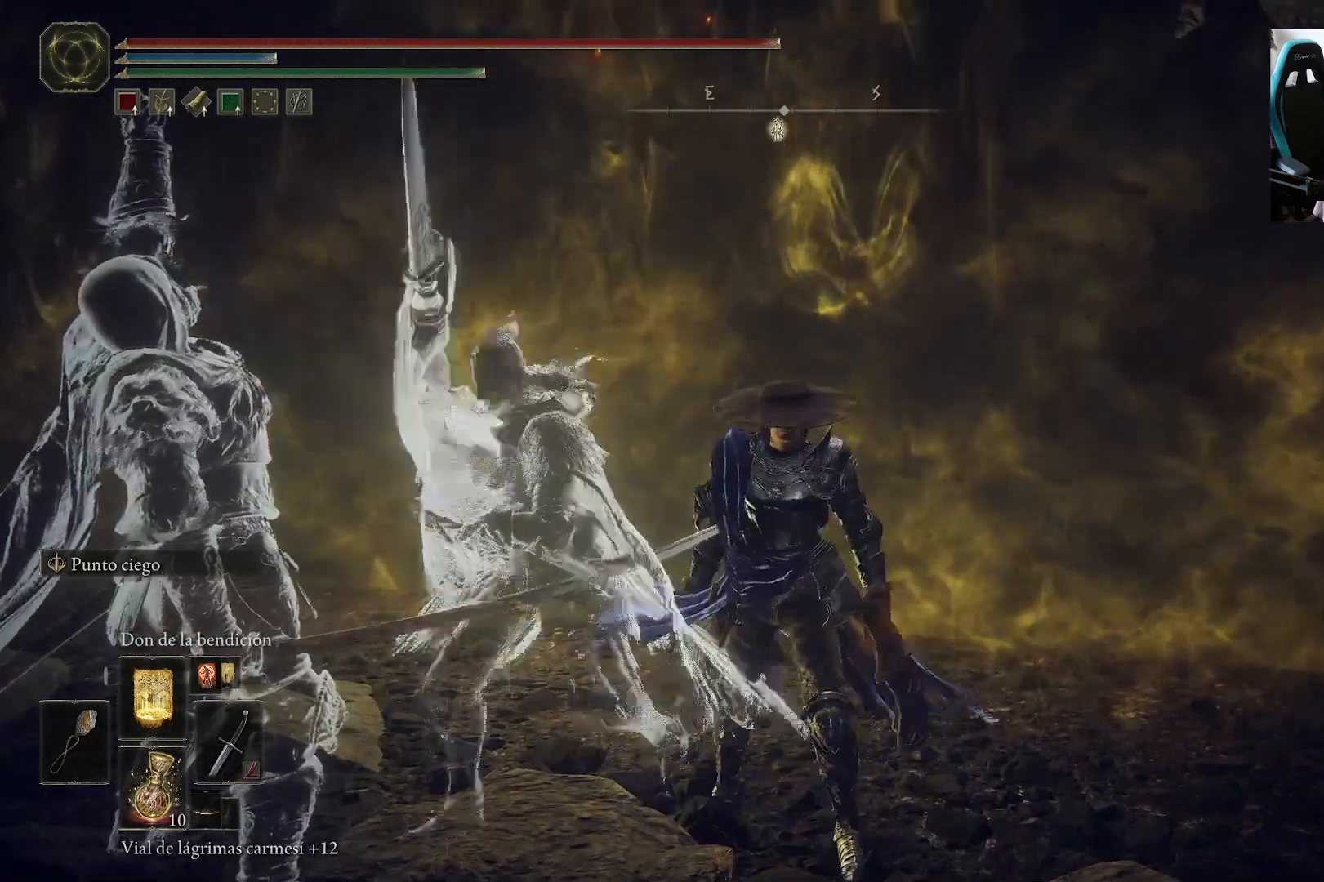
{"dt_ms": 500, "buttons": [], "left_stick": "center", "right_stick": "center", "events": []}
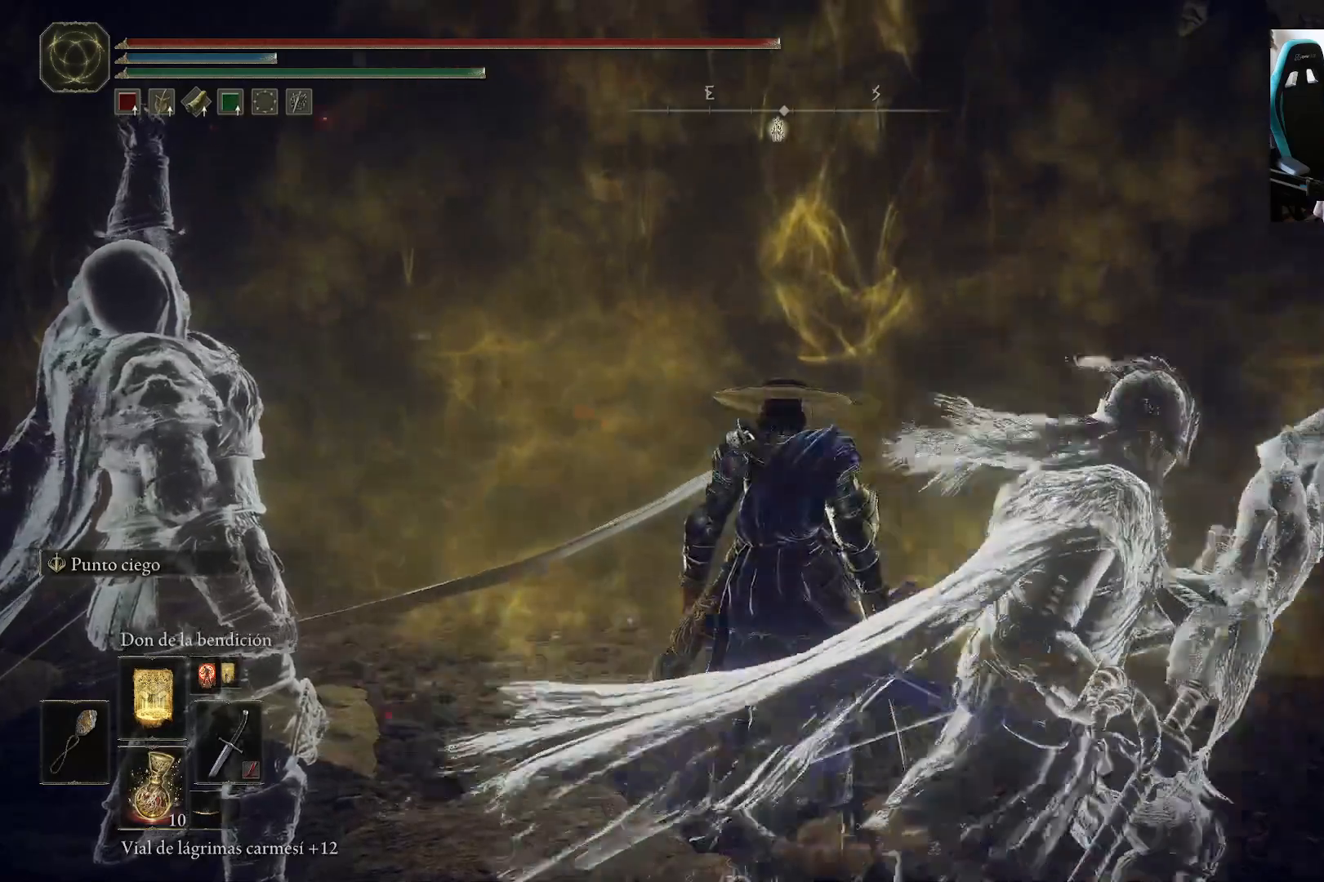
{"dt_ms": 500, "buttons": [], "left_stick": "center", "right_stick": "center", "events": []}